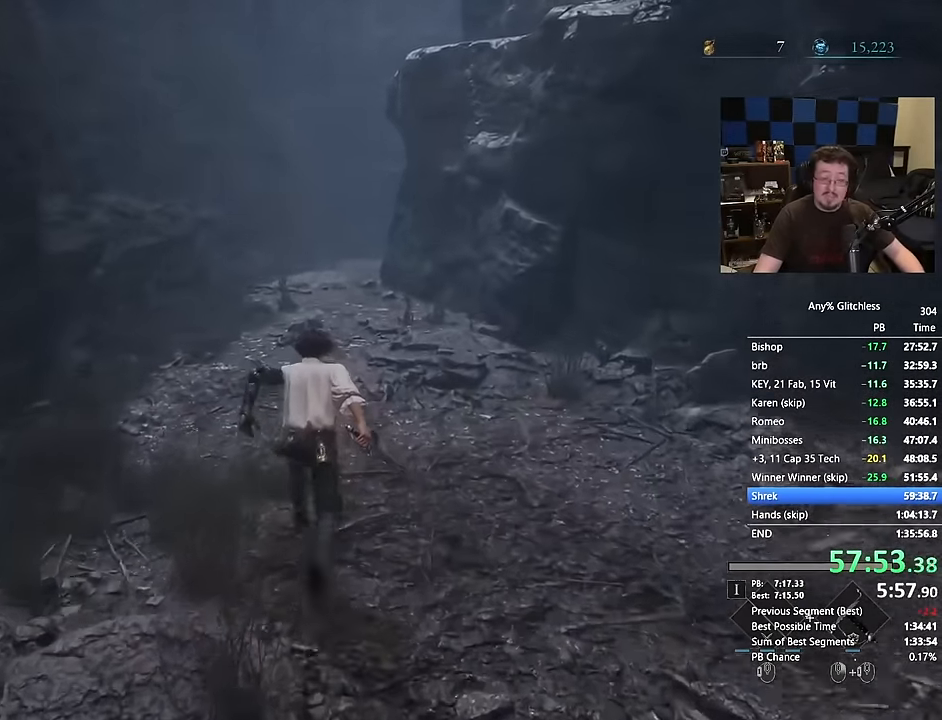
Gameplay with keyboard and mouse; each line is a JSON object with the keys and mouse buttons held at the frame after it. "events" lists presses ("down") and releases ("up") of "1", "2", "3", "4", "a", "alt", "c", "caps_lock", "ctrl", "d", "e", "f", "g", "r", "s", "shift", "space", "t", "tab", "v", "w", "x", "mouse_left", "mouse_wheel" and "mouse_right" between this image and that frame as [ms after this image, input, new state], when the widget could be followed in between. "mouse_left", "mouse_wheel", "mouse_right" = the "left", "wheel", "right" buttons of the "mouse" list. No other keys are recorded. "wheel" means that the mouse wheel is clicked or scrolled. Not read: 5 mouse_move q.
{"keys": ["space", "w"], "mouse": [], "events": []}
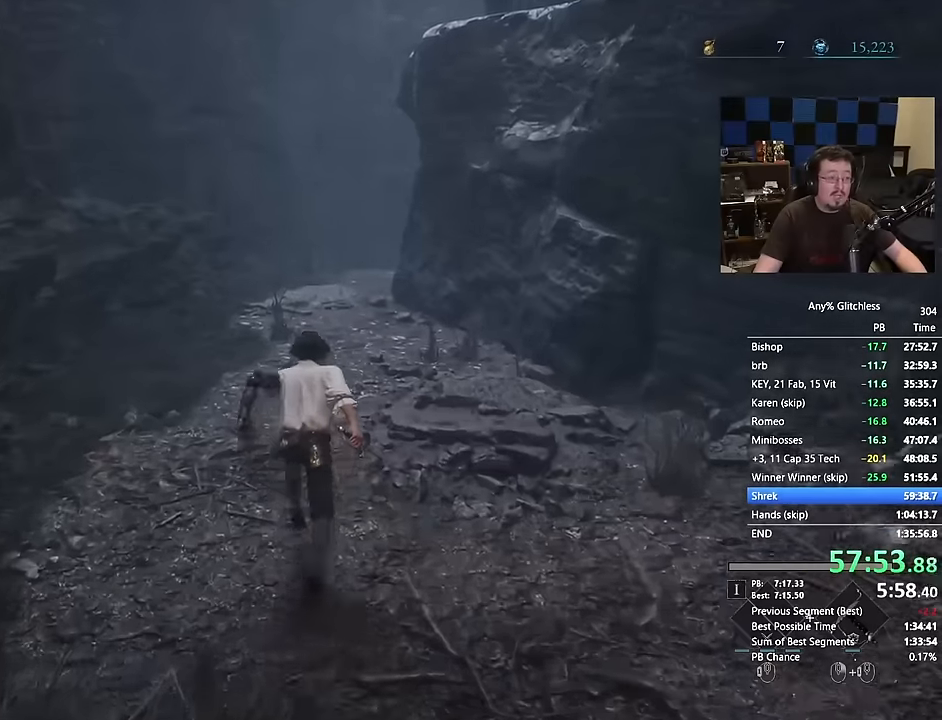
{"keys": ["space", "w"], "mouse": [], "events": []}
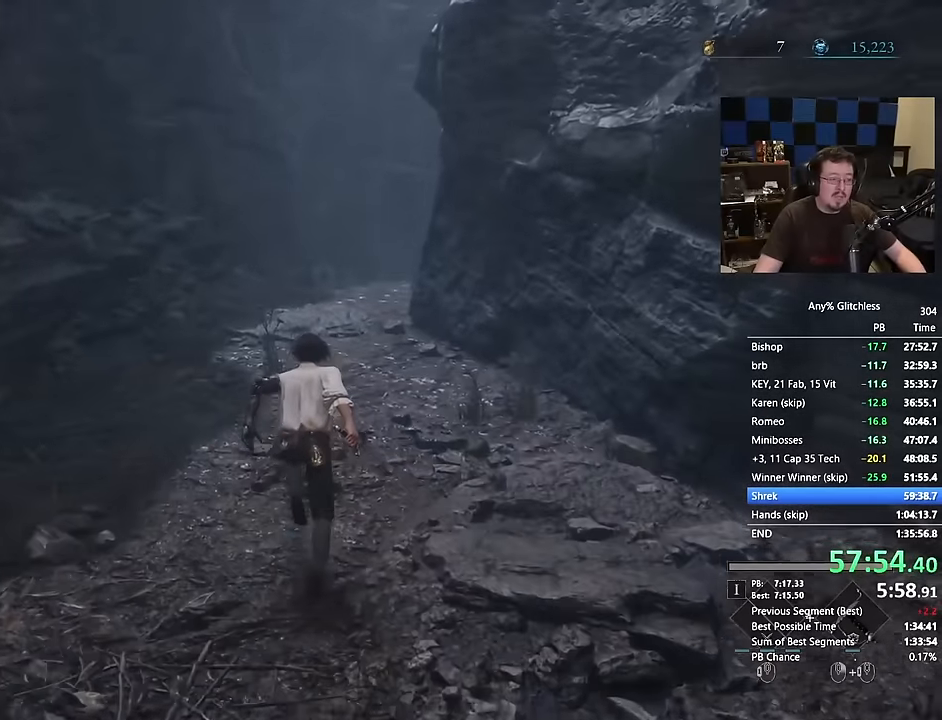
{"keys": ["space", "w"], "mouse": [], "events": []}
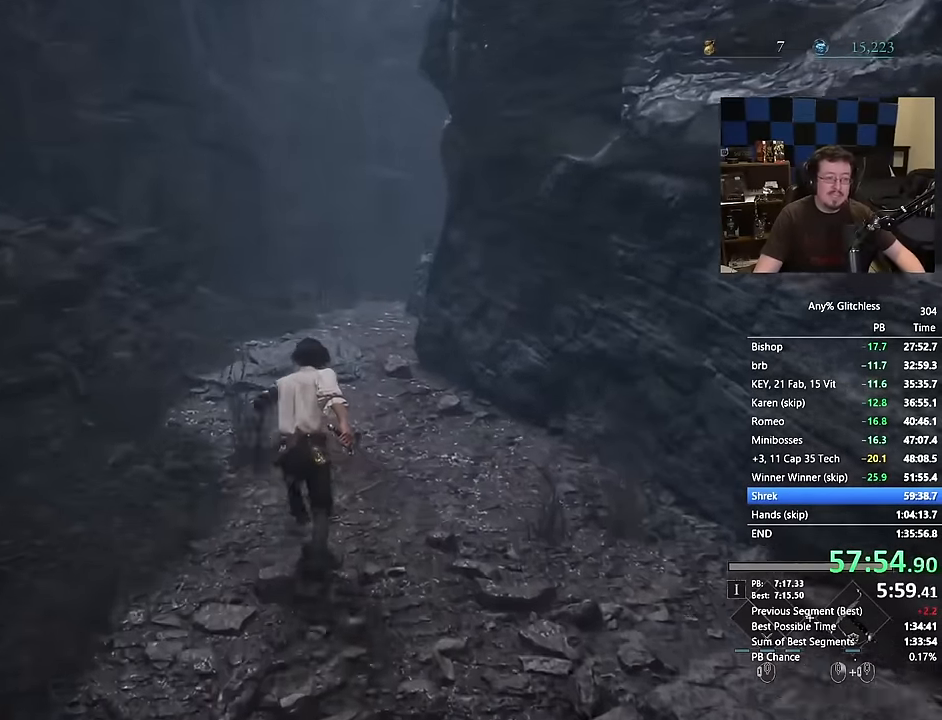
{"keys": ["space", "w"], "mouse": [], "events": []}
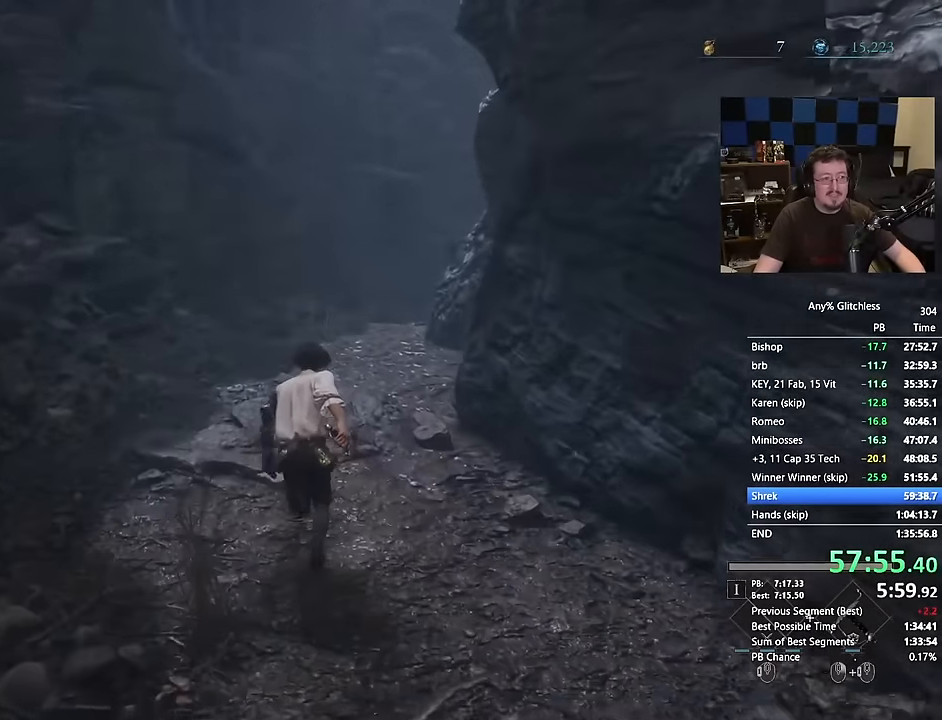
{"keys": ["space", "w"], "mouse": [], "events": []}
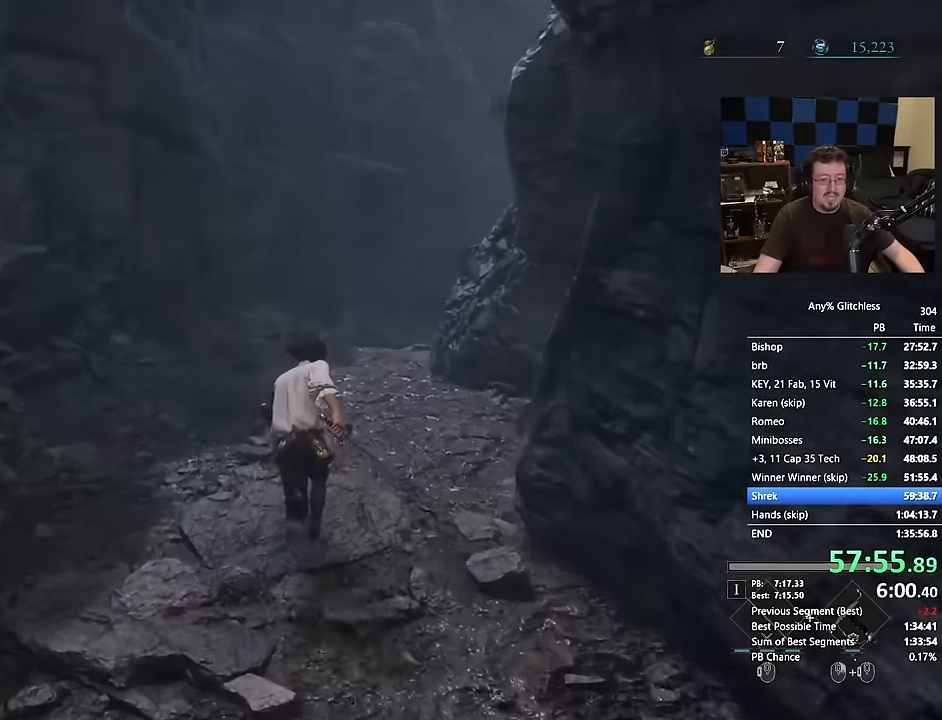
{"keys": ["space", "w"], "mouse": [], "events": []}
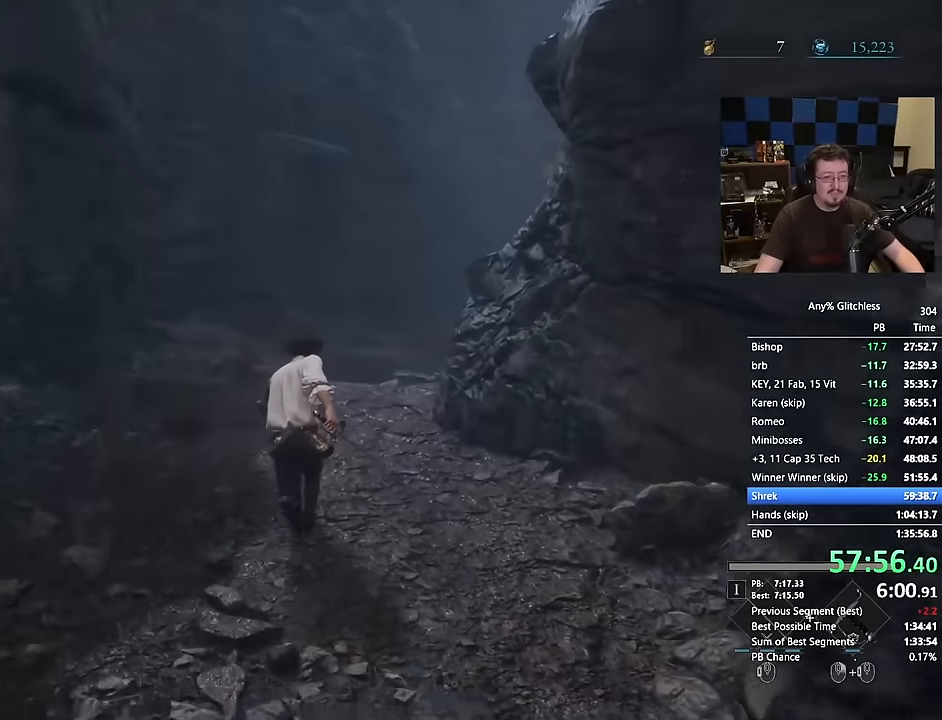
{"keys": ["space", "w"], "mouse": [], "events": []}
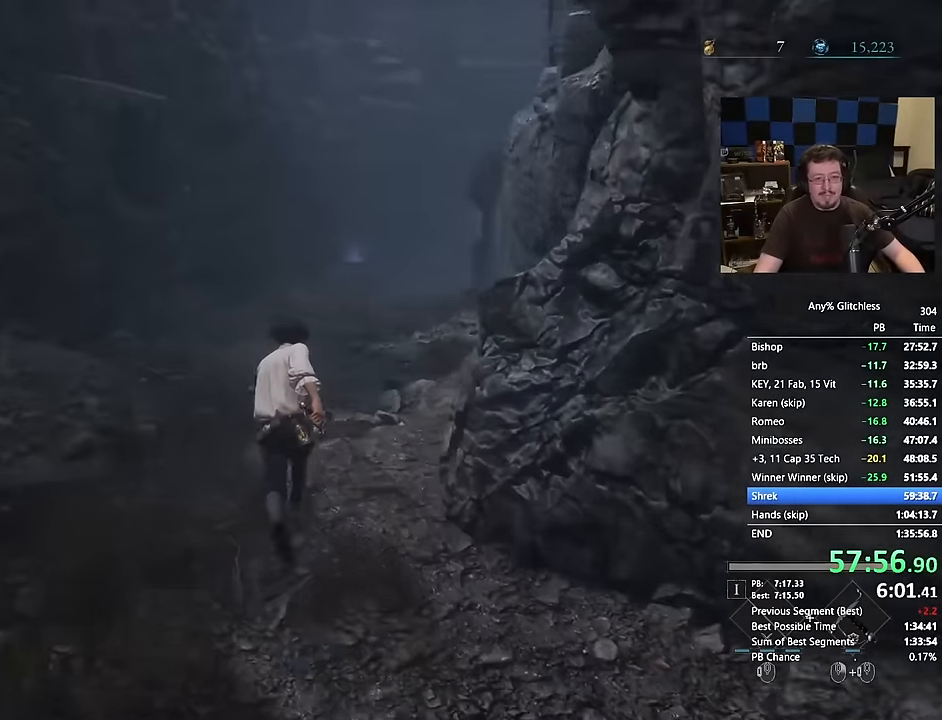
{"keys": ["space", "w"], "mouse": [], "events": []}
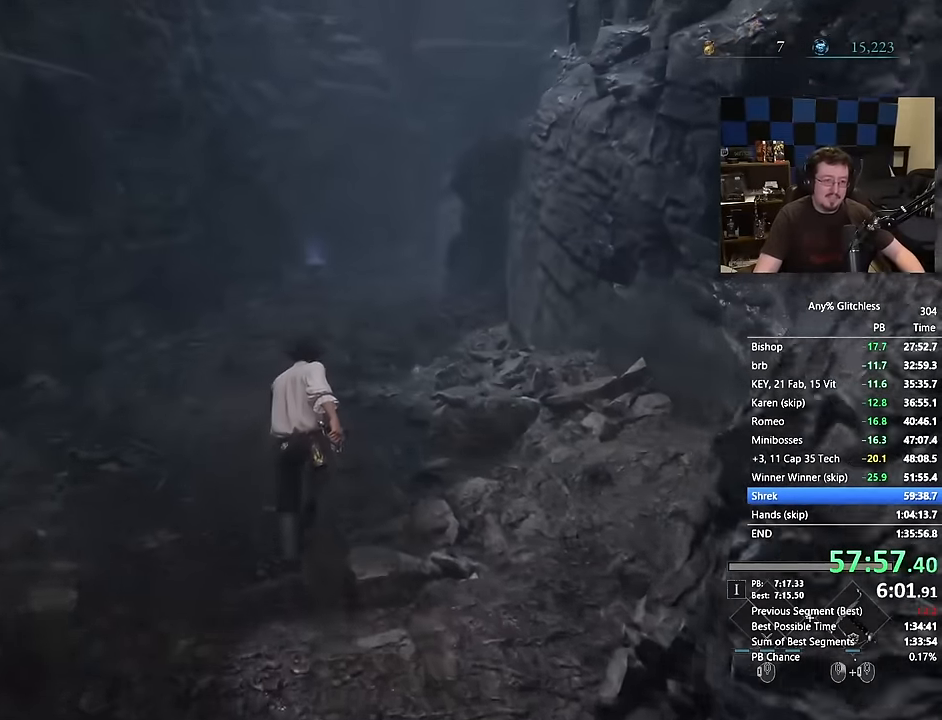
{"keys": ["space", "w"], "mouse": [], "events": []}
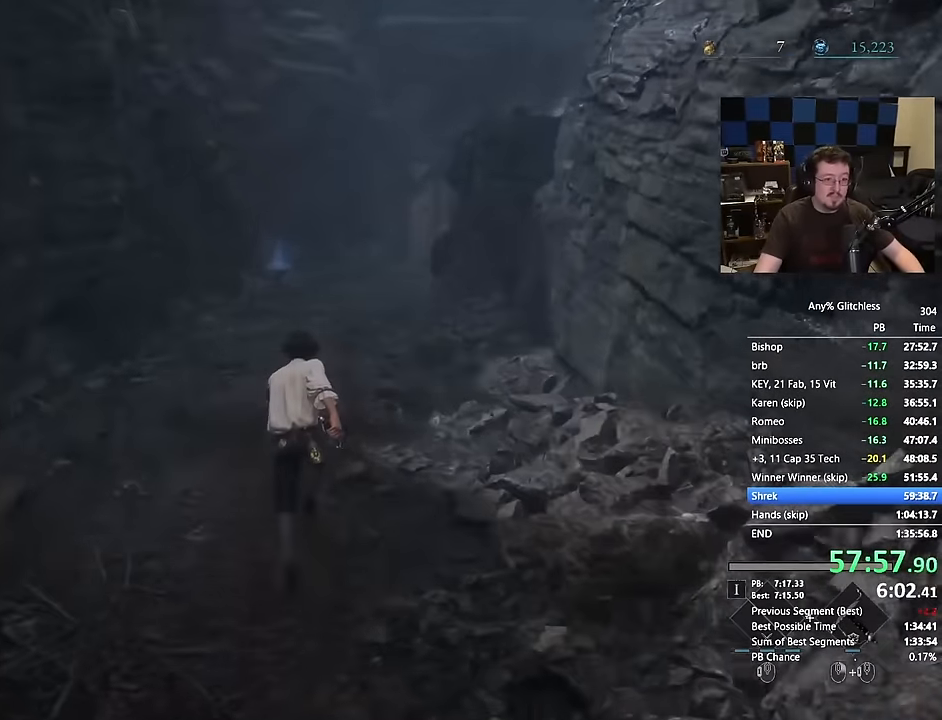
{"keys": ["space", "w"], "mouse": [], "events": []}
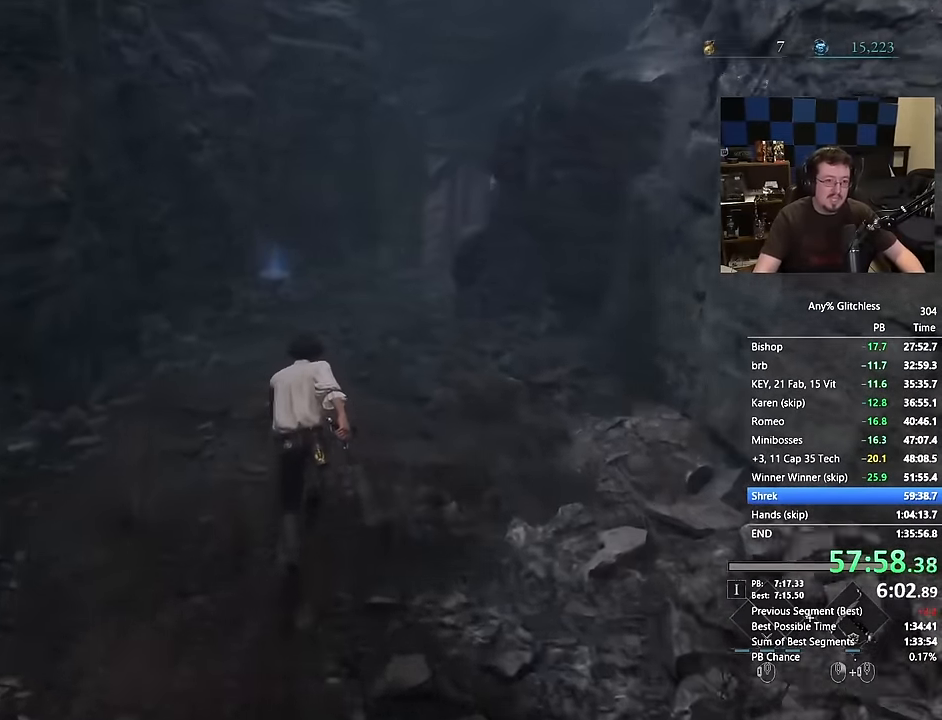
{"keys": ["space", "w"], "mouse": [], "events": []}
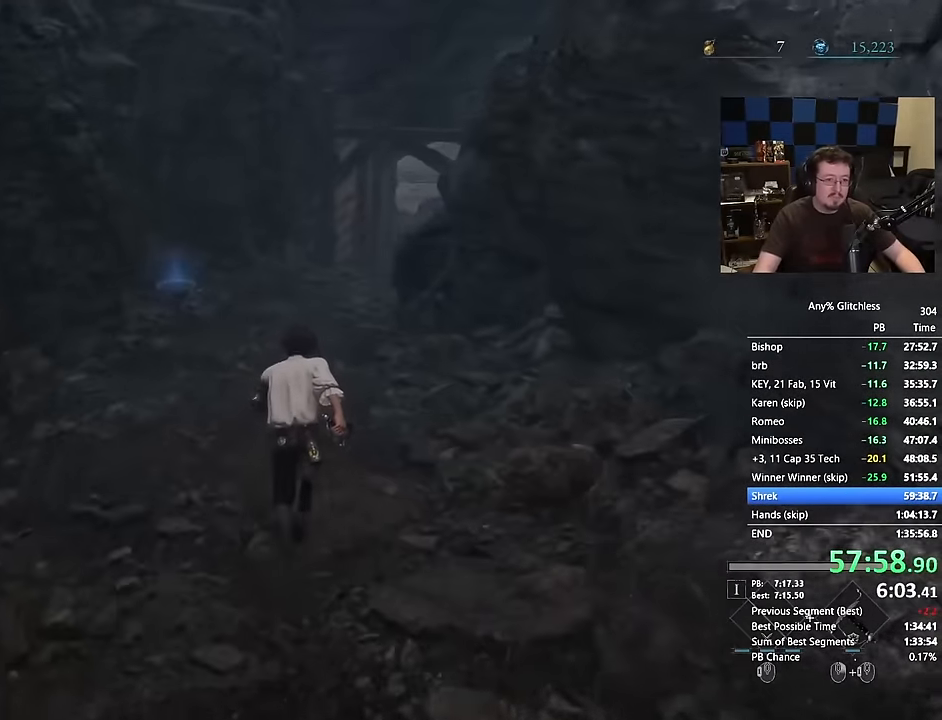
{"keys": ["space", "w"], "mouse": [], "events": []}
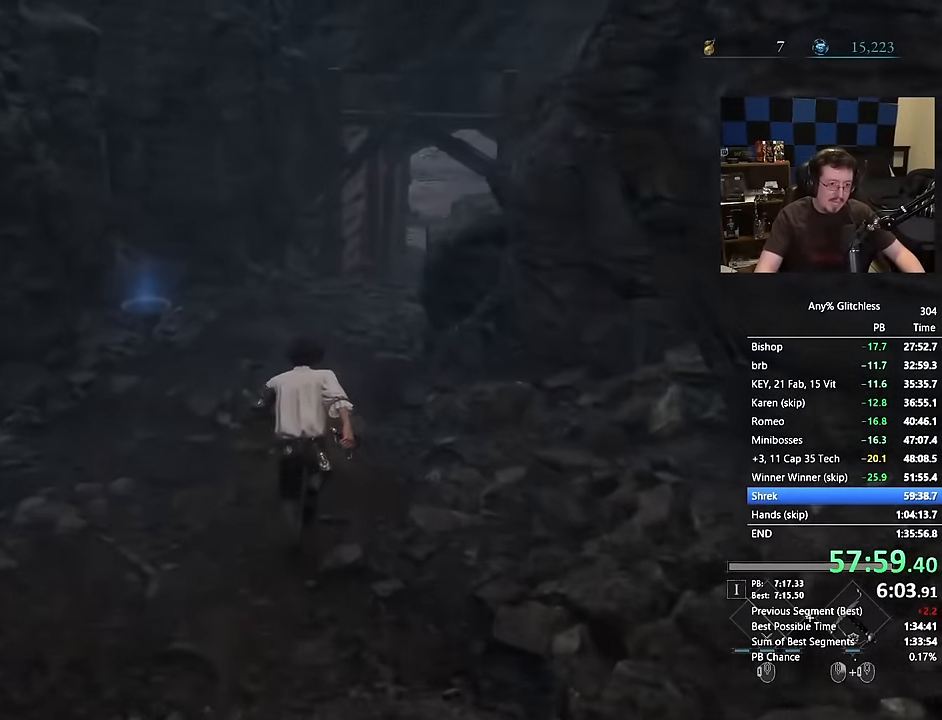
{"keys": ["space", "w"], "mouse": [], "events": []}
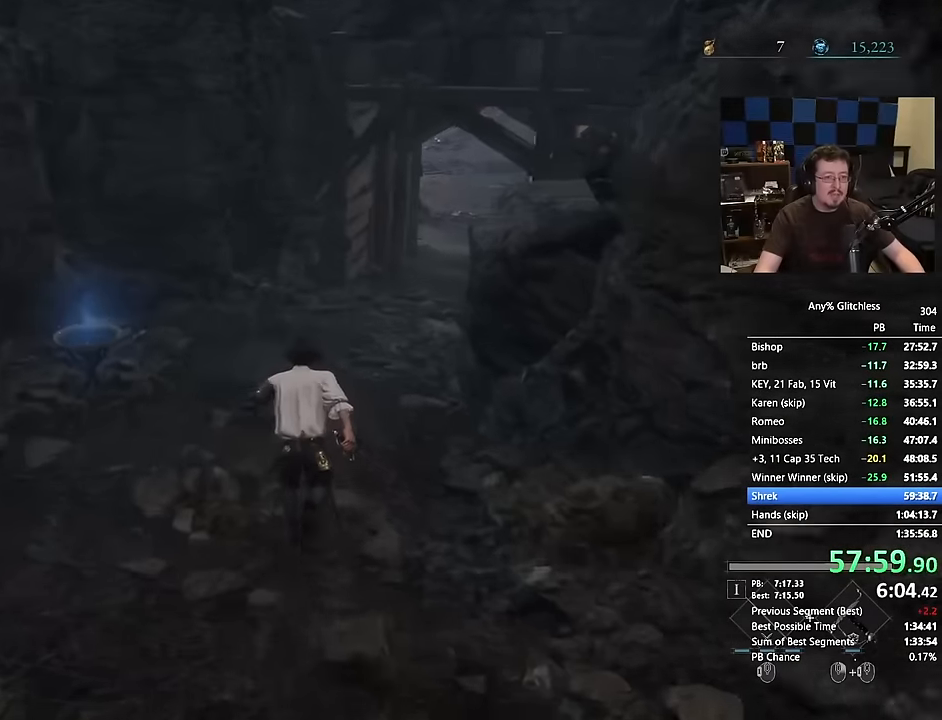
{"keys": ["space", "w"], "mouse": [], "events": []}
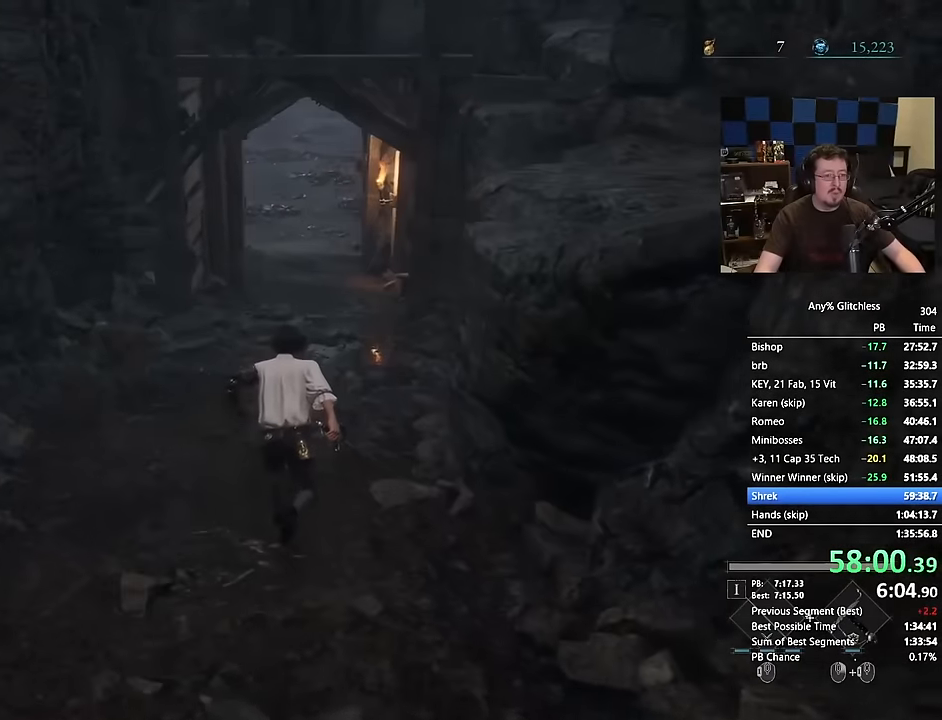
{"keys": ["space", "w"], "mouse": [], "events": []}